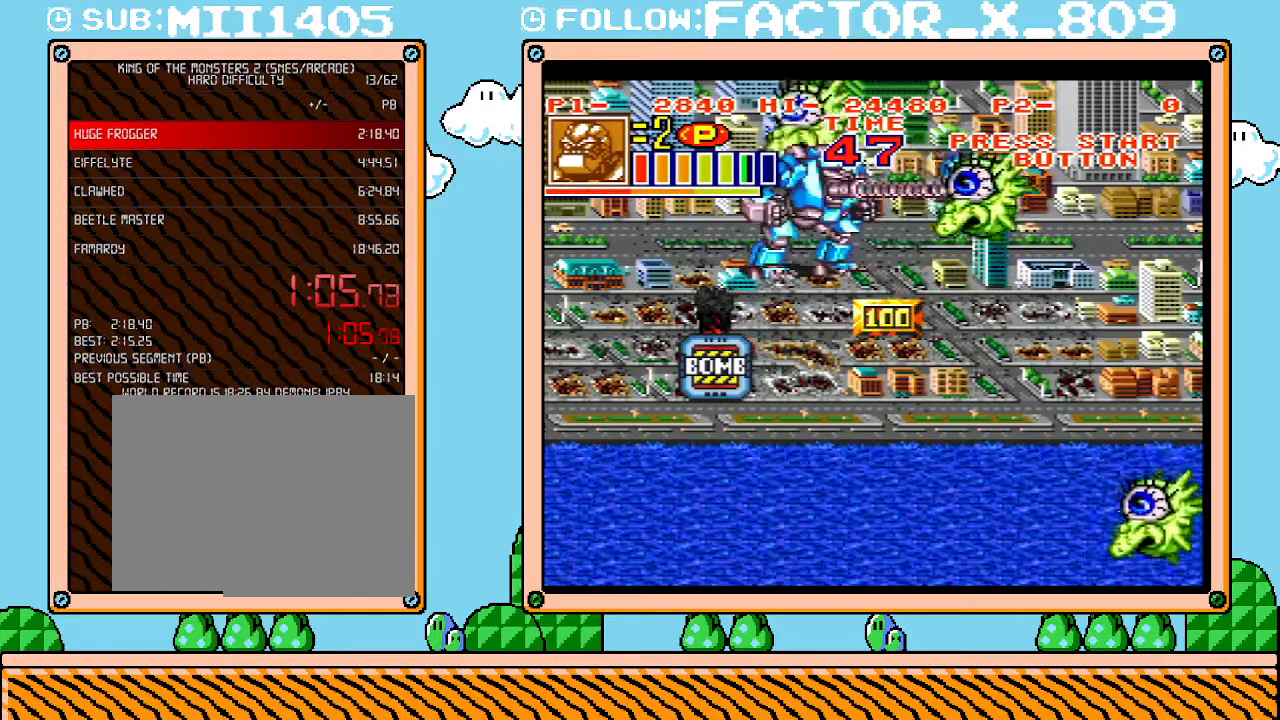
Gameplay with a controller (Nintendo layout); each line is a JSON object with the inputs held at the frame after it. "events" lists button and stick changes between this image and that frame as [ms after this image, input, new state], when the widget could be followed in between. Not read: A B L3 R3 START.
{"buttons": ["DPAD_DOWN", "DPAD_RIGHT"], "events": [[67, "X", "up"], [233, "DPAD_RIGHT", "down"], [317, "DPAD_DOWN", "down"]]}
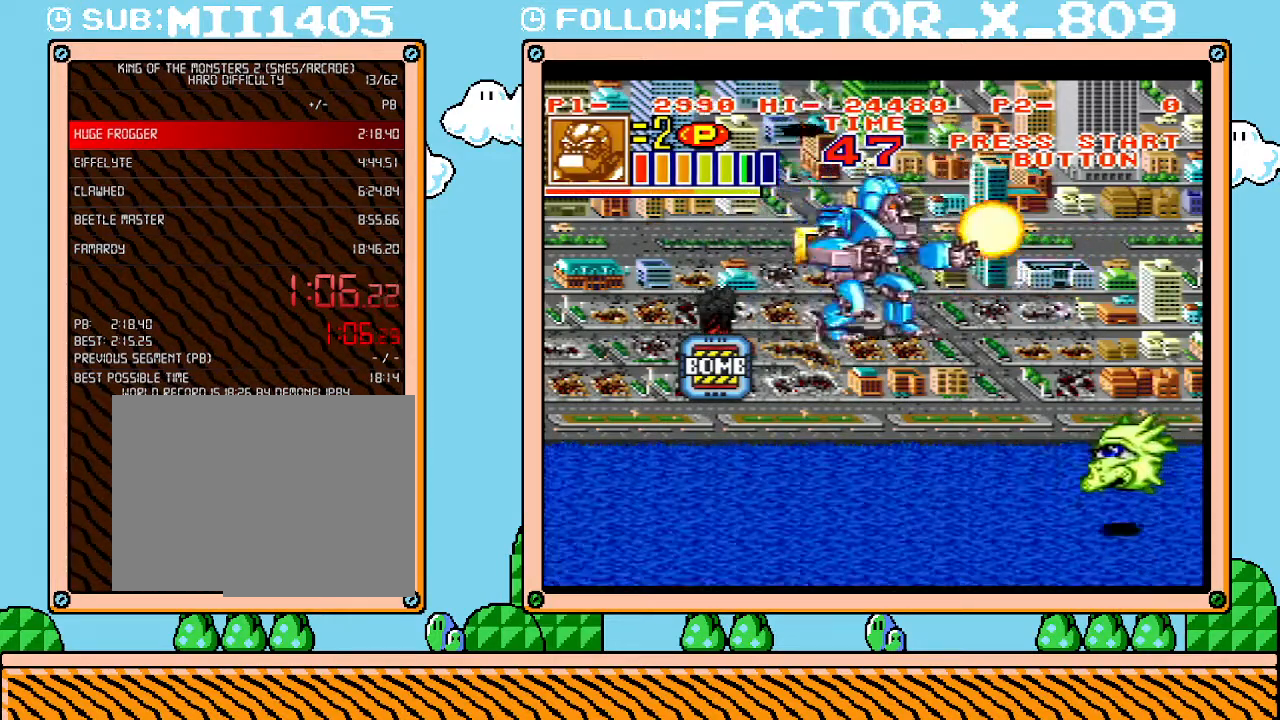
{"buttons": ["DPAD_DOWN"], "events": [[450, "DPAD_RIGHT", "up"]]}
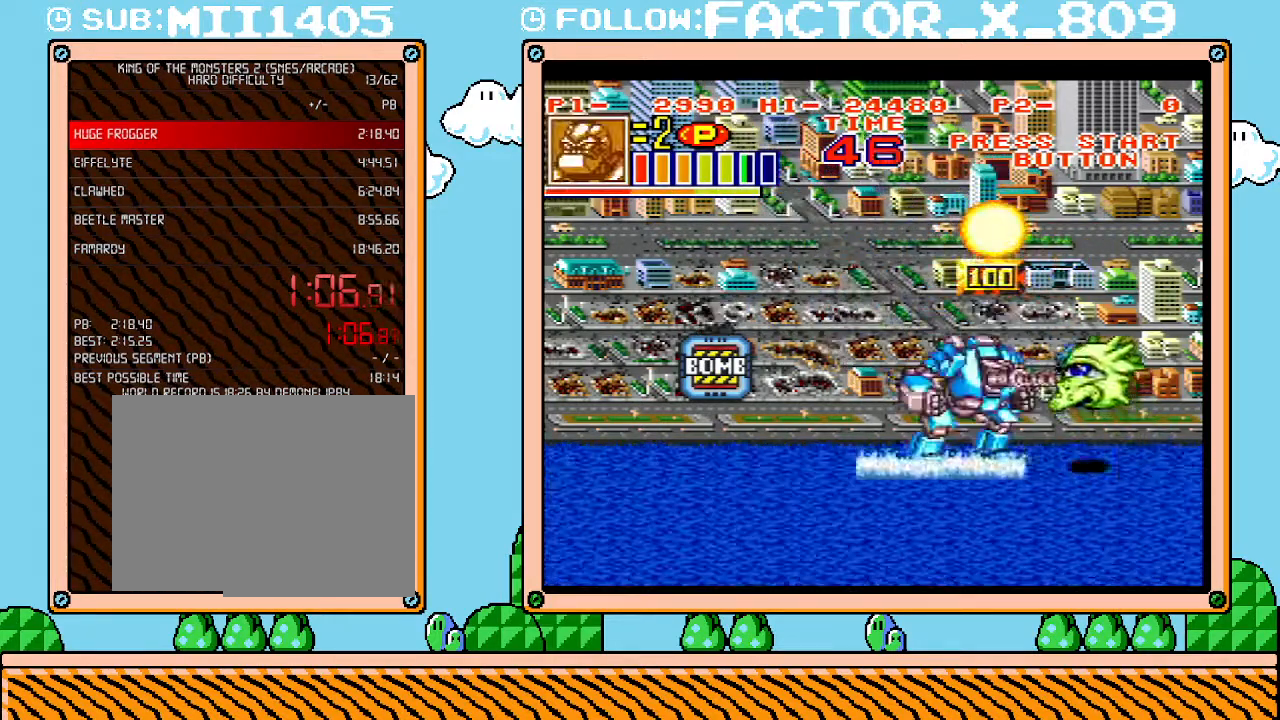
{"buttons": ["DPAD_UP"], "events": [[17, "X", "down"], [67, "DPAD_DOWN", "up"], [167, "X", "up"], [350, "DPAD_UP", "down"]]}
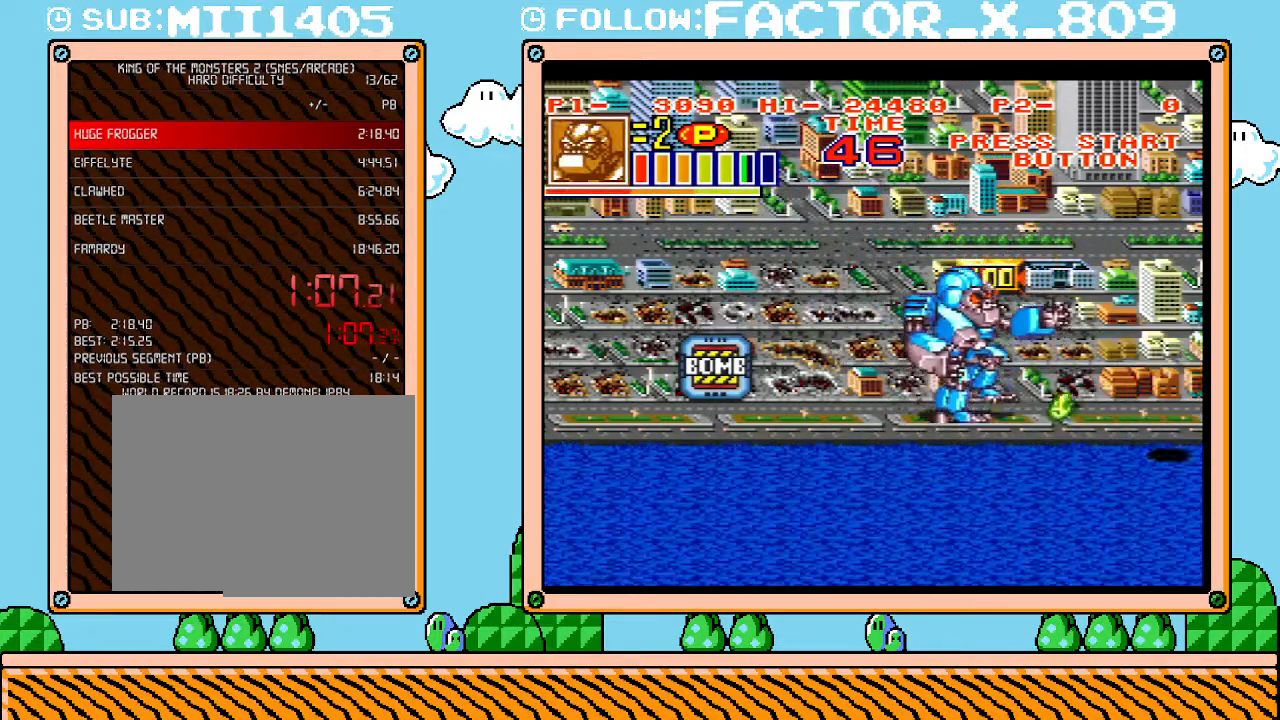
{"buttons": ["DPAD_UP"], "events": []}